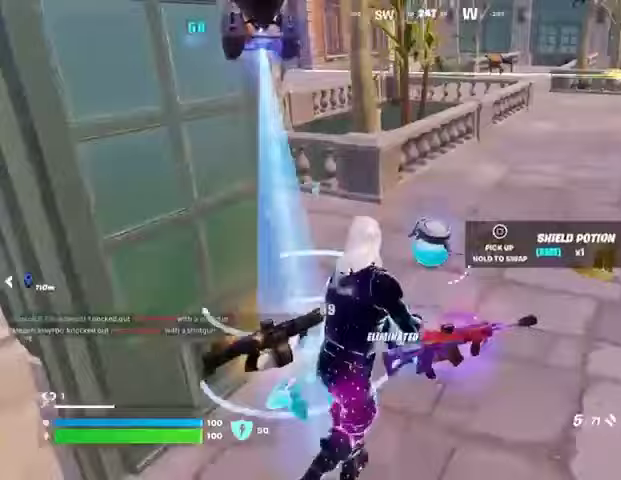
Gameplay with a controller (PlayStation layout); each line is a JSON object with the inputs held at the frame after it. "events" lists button and stick changes between this image and that frame as [ms after this image, input, new state], when the widget could be followed in between.
{"buttons": [], "left_stick": "up-right", "right_stick": "center", "events": [[67, "L3", "down"], [133, "right_stick", "up-right"], [167, "L3", "up"], [233, "L1", "down"], [267, "right_stick", "left"], [333, "L1", "up"], [367, "right_stick", "center"]]}
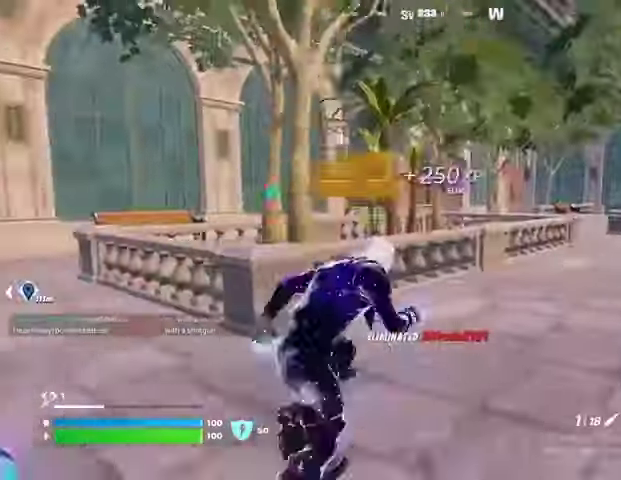
{"buttons": ["R1"], "left_stick": "up-left", "right_stick": "center", "events": [[67, "right_stick", "left"], [167, "left_stick", "left"], [300, "left_stick", "up-left"], [400, "right_stick", "center"], [467, "R1", "down"]]}
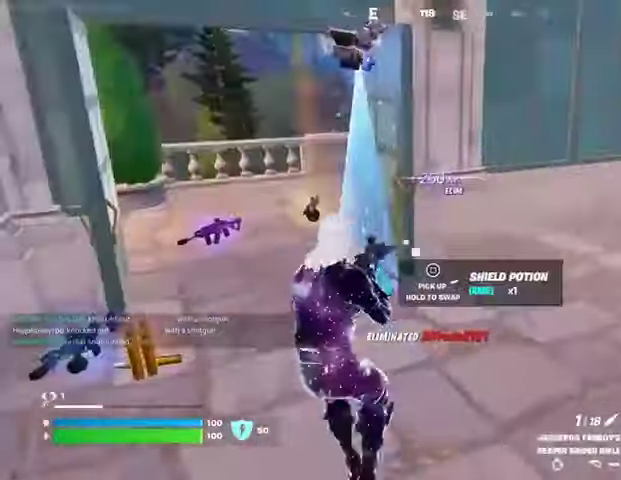
{"buttons": ["SQUARE"], "left_stick": "up", "right_stick": "center", "events": [[67, "right_stick", "down-left"], [100, "R1", "up"], [133, "right_stick", "center"], [433, "SQUARE", "down"], [433, "left_stick", "up"]]}
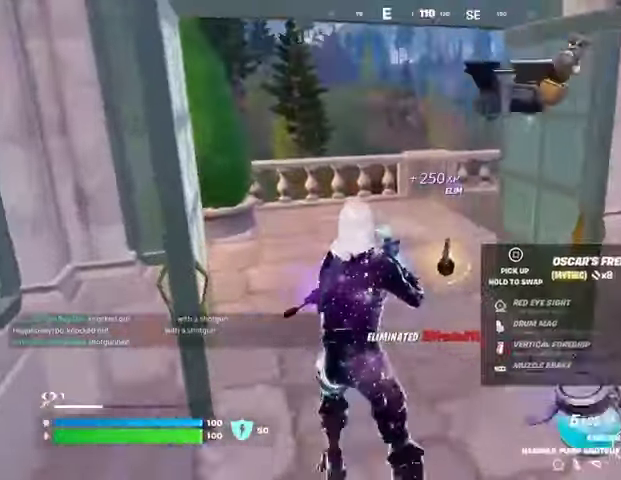
{"buttons": ["L3"], "left_stick": "up-left", "right_stick": "center", "events": [[433, "SQUARE", "up"], [433, "left_stick", "up-left"], [467, "L3", "down"]]}
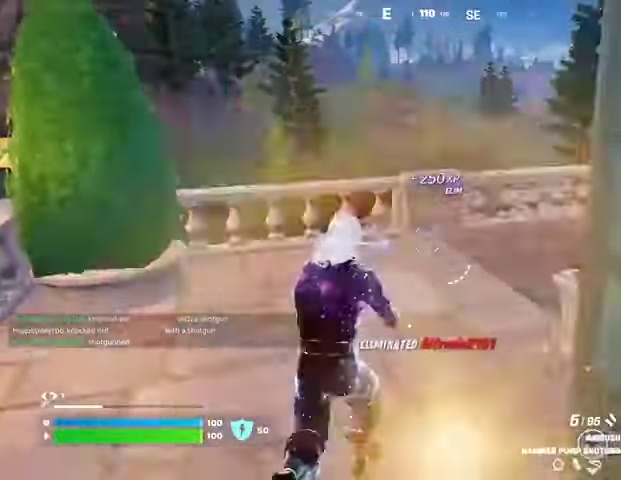
{"buttons": ["CROSS"], "left_stick": "down-left", "right_stick": "right", "events": [[33, "right_stick", "right"], [67, "L3", "up"], [200, "right_stick", "center"], [333, "right_stick", "right"], [467, "left_stick", "down-left"], [500, "CROSS", "down"]]}
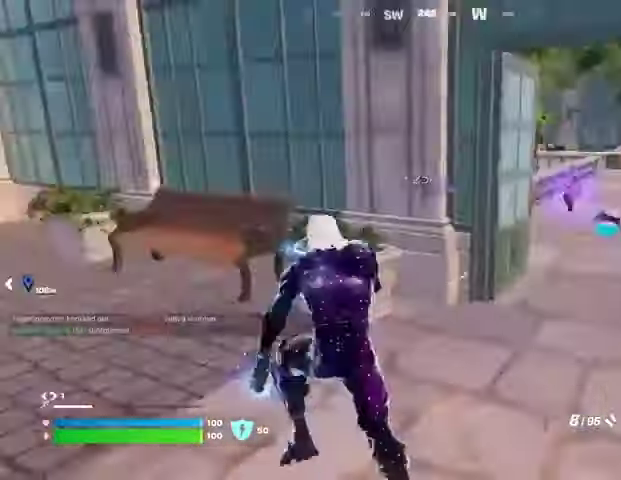
{"buttons": [], "left_stick": "up-right", "right_stick": "up-right", "events": [[33, "left_stick", "down-right"], [33, "right_stick", "center"], [100, "left_stick", "up-right"], [133, "CROSS", "up"], [367, "L1", "down"], [433, "L1", "up"], [467, "right_stick", "up-right"]]}
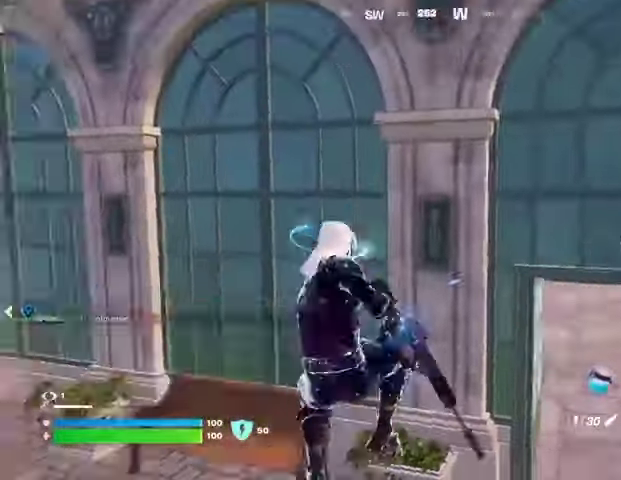
{"buttons": [], "left_stick": "up-right", "right_stick": "center", "events": [[33, "right_stick", "center"], [233, "SQUARE", "down"], [300, "SQUARE", "up"], [300, "left_stick", "up-left"], [433, "left_stick", "up-right"]]}
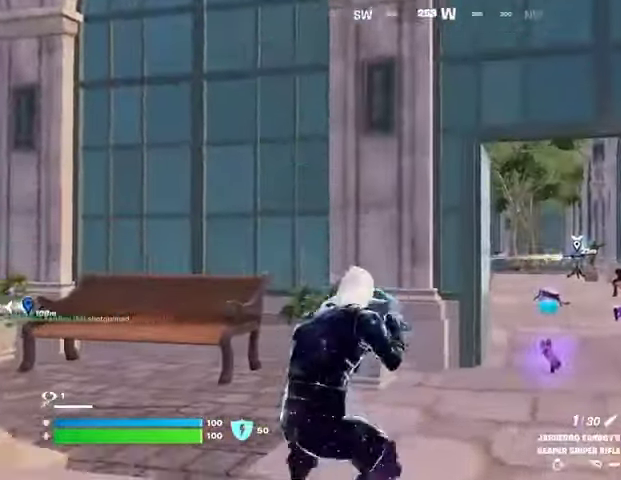
{"buttons": [], "left_stick": "up-right", "right_stick": "center", "events": [[233, "right_stick", "down"], [333, "right_stick", "center"]]}
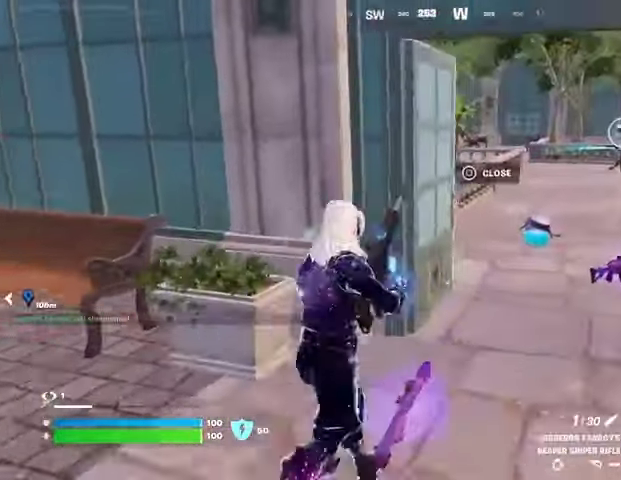
{"buttons": ["SQUARE"], "left_stick": "up", "right_stick": "center", "events": [[300, "left_stick", "up"], [500, "SQUARE", "down"]]}
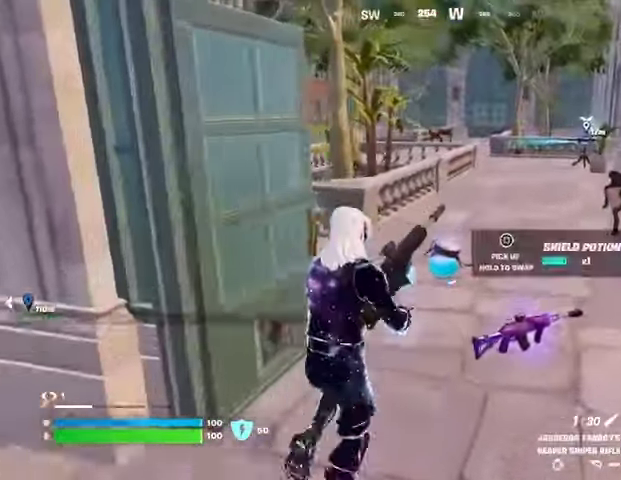
{"buttons": [], "left_stick": "down-left", "right_stick": "center", "events": [[67, "SQUARE", "up"], [133, "right_stick", "up-left"], [167, "left_stick", "down-left"], [267, "right_stick", "center"]]}
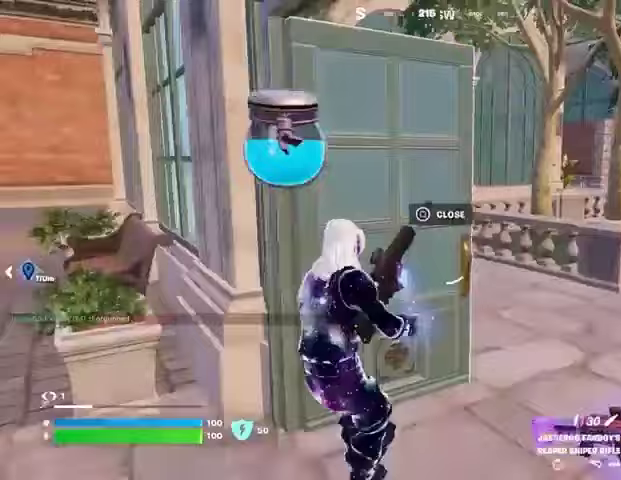
{"buttons": [], "left_stick": "right", "right_stick": "right", "events": [[233, "right_stick", "right"], [333, "left_stick", "down-right"], [400, "left_stick", "right"]]}
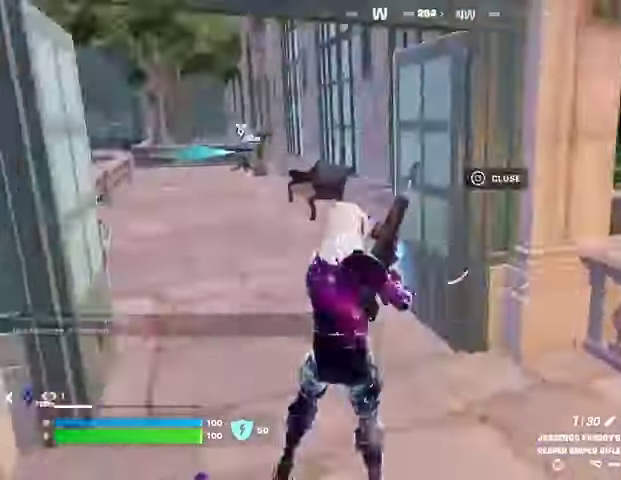
{"buttons": [], "left_stick": "left", "right_stick": "center", "events": [[100, "left_stick", "up-right"], [133, "right_stick", "center"], [300, "right_stick", "left"], [433, "left_stick", "left"], [433, "right_stick", "center"]]}
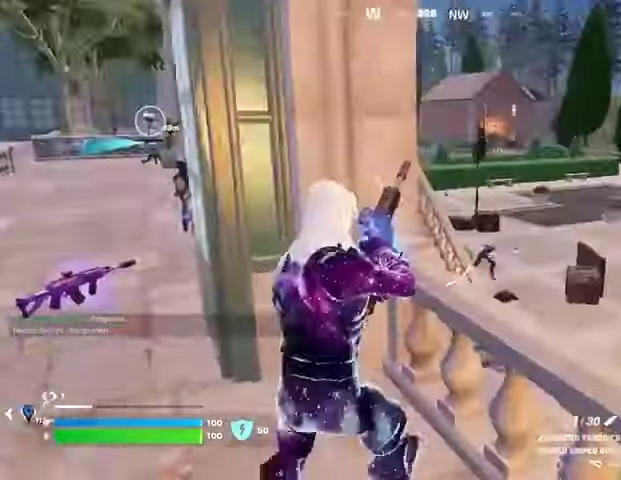
{"buttons": [], "left_stick": "up-right", "right_stick": "center", "events": [[67, "right_stick", "left"], [233, "right_stick", "right"], [367, "right_stick", "center"], [467, "left_stick", "up-right"]]}
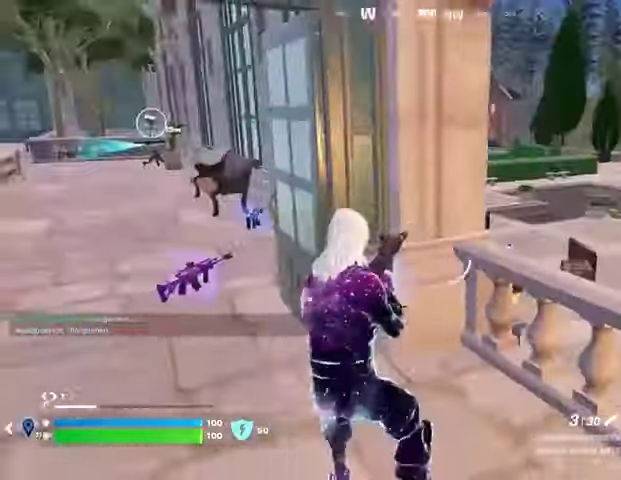
{"buttons": ["L2"], "left_stick": "up-right", "right_stick": "center", "events": [[33, "right_stick", "right"], [233, "right_stick", "center"], [433, "L2", "down"]]}
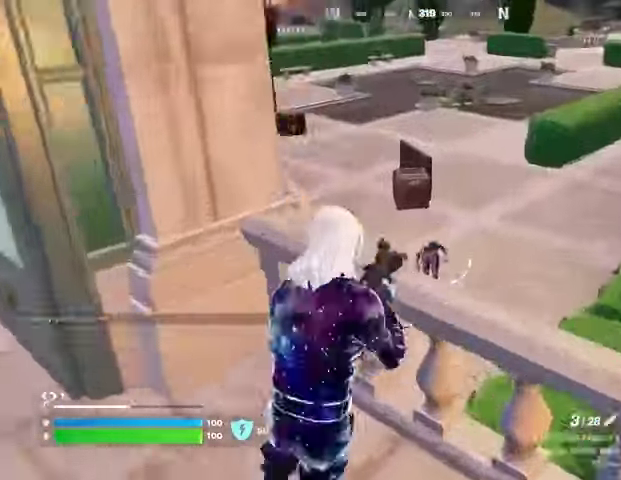
{"buttons": [], "left_stick": "up", "right_stick": "down-left", "events": [[100, "right_stick", "down-right"], [233, "L2", "up"], [233, "right_stick", "down"], [300, "left_stick", "right"], [367, "R2", "down"], [400, "left_stick", "up-right"], [433, "CROSS", "down"], [467, "R2", "up"], [467, "right_stick", "down-left"], [500, "CROSS", "up"], [500, "left_stick", "up"]]}
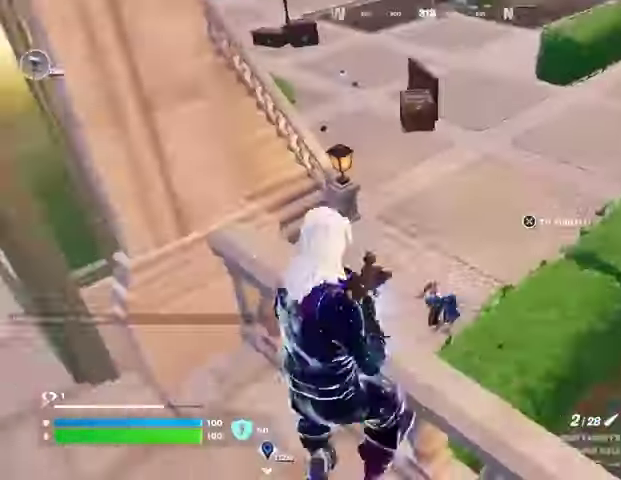
{"buttons": [], "left_stick": "up-right", "right_stick": "left", "events": [[33, "R1", "down"], [100, "right_stick", "center"], [167, "R1", "up"], [167, "left_stick", "right"], [300, "left_stick", "up-right"], [300, "right_stick", "down-left"], [400, "R2", "down"], [400, "right_stick", "up-left"], [500, "R2", "up"], [500, "right_stick", "left"]]}
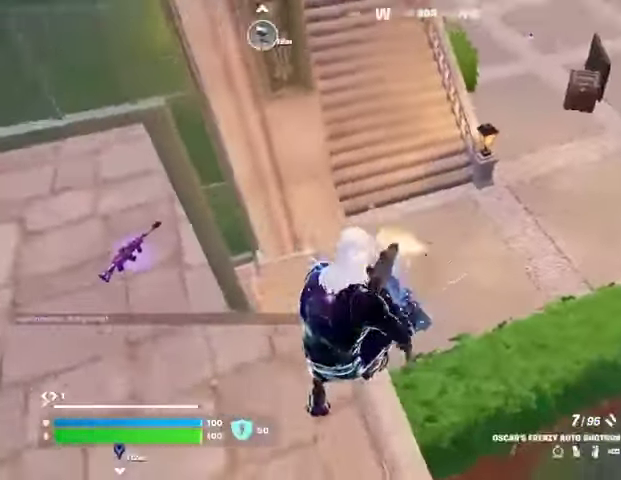
{"buttons": ["R2"], "left_stick": "down", "right_stick": "down", "events": [[100, "left_stick", "down-left"], [267, "left_stick", "down-right"], [267, "right_stick", "right"], [333, "left_stick", "down"], [400, "right_stick", "down"], [467, "R2", "down"]]}
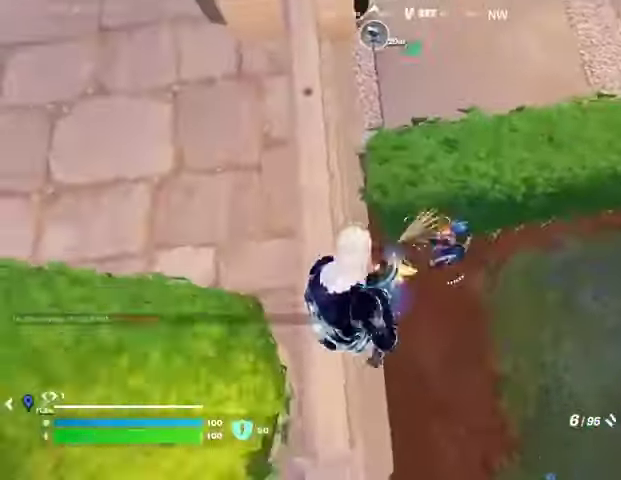
{"buttons": [], "left_stick": "down", "right_stick": "up-left", "events": [[33, "R2", "up"], [33, "right_stick", "up"], [67, "left_stick", "down-right"], [100, "right_stick", "center"], [233, "right_stick", "right"], [367, "R2", "down"], [400, "right_stick", "left"], [433, "R2", "up"], [433, "left_stick", "down"], [467, "right_stick", "up-left"]]}
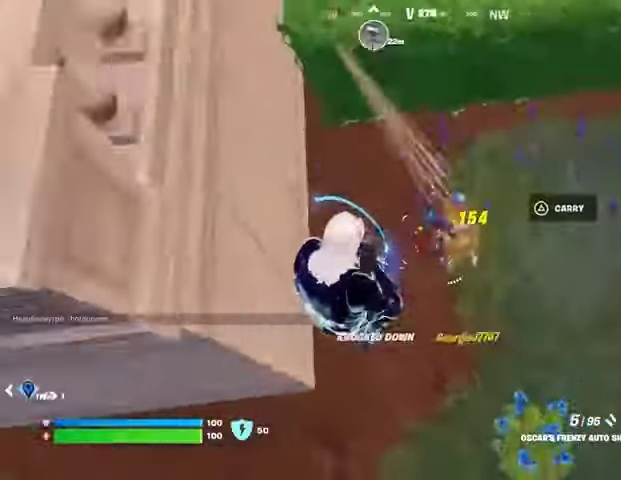
{"buttons": [], "left_stick": "left", "right_stick": "up-left", "events": [[33, "right_stick", "up"], [267, "left_stick", "left"], [267, "right_stick", "up-left"], [300, "L1", "down"], [400, "L1", "up"]]}
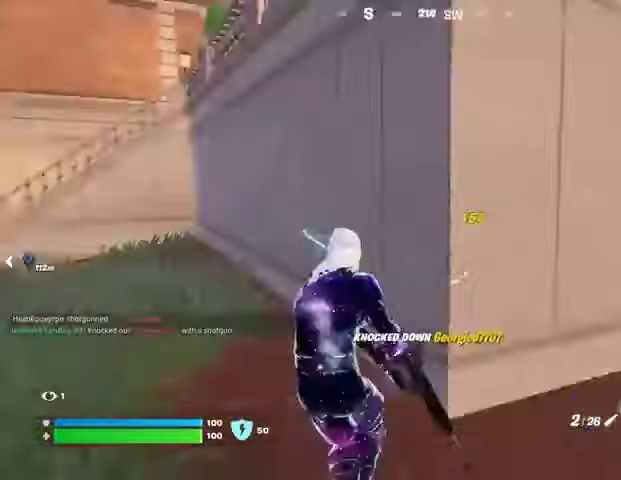
{"buttons": [], "left_stick": "left", "right_stick": "right", "events": [[33, "right_stick", "center"], [100, "left_stick", "up-left"], [433, "left_stick", "left"], [433, "right_stick", "right"]]}
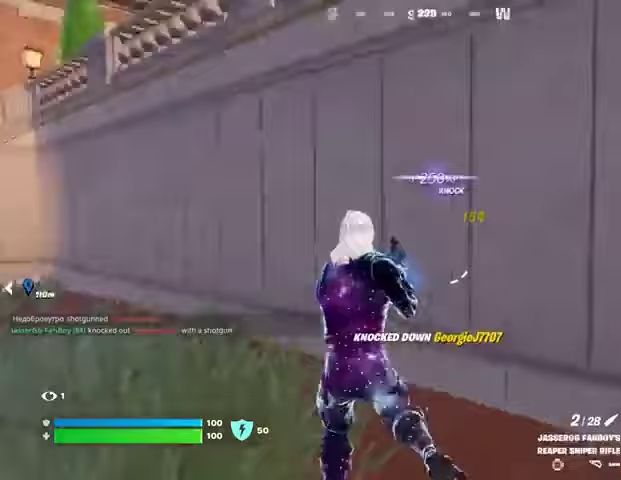
{"buttons": [], "left_stick": "center", "right_stick": "right", "events": [[67, "left_stick", "down"], [133, "R1", "down"], [133, "left_stick", "right"], [200, "R1", "up"], [233, "right_stick", "center"], [300, "R1", "down"], [400, "R1", "up"], [467, "right_stick", "right"], [500, "left_stick", "center"]]}
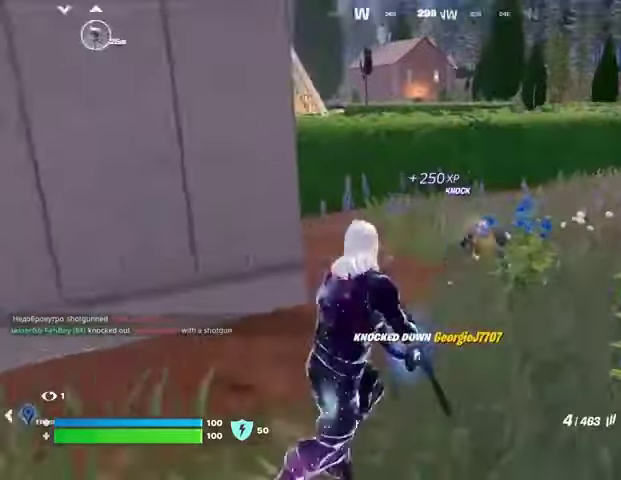
{"buttons": ["L2", "R2"], "left_stick": "center", "right_stick": "right", "events": [[100, "right_stick", "center"], [233, "L2", "down"], [267, "right_stick", "up-right"], [333, "R2", "down"], [333, "right_stick", "down-right"], [433, "right_stick", "right"]]}
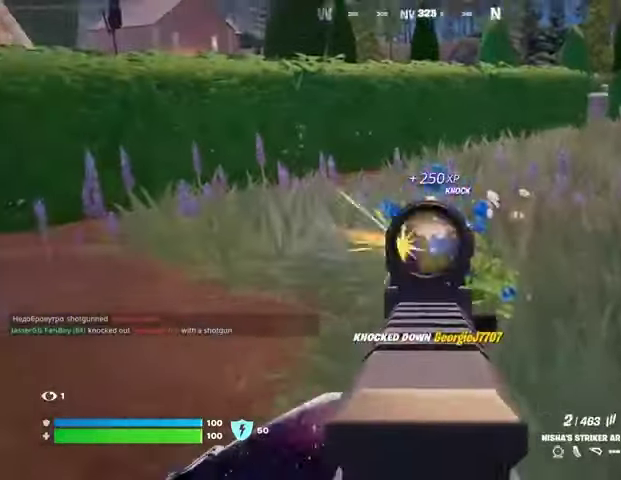
{"buttons": [], "left_stick": "up", "right_stick": "center", "events": [[100, "right_stick", "center"], [167, "right_stick", "down"], [267, "left_stick", "up"], [367, "L1", "down"], [367, "L2", "up"], [400, "right_stick", "center"], [433, "L1", "up"], [433, "R2", "up"], [433, "TRIANGLE", "down"], [500, "TRIANGLE", "up"]]}
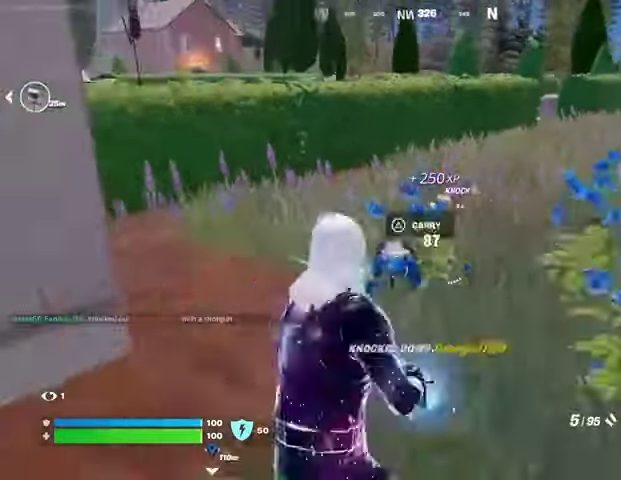
{"buttons": [], "left_stick": "down-left", "right_stick": "left", "events": [[133, "right_stick", "down"], [233, "left_stick", "left"], [267, "right_stick", "center"], [300, "left_stick", "down-left"], [333, "R2", "down"], [367, "right_stick", "up"], [400, "R2", "up"], [500, "right_stick", "left"]]}
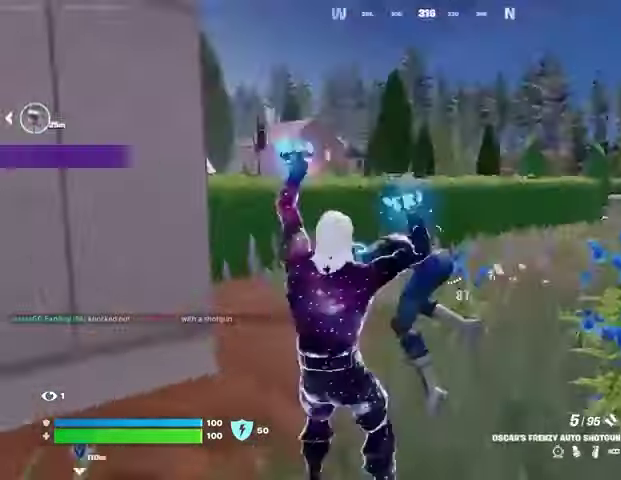
{"buttons": [], "left_stick": "down", "right_stick": "center", "events": [[100, "left_stick", "up-left"], [133, "right_stick", "up-left"], [167, "left_stick", "up-right"], [233, "right_stick", "center"], [267, "left_stick", "down-right"], [333, "CROSS", "down"], [333, "left_stick", "down"], [367, "CROSS", "up"], [367, "right_stick", "down-left"], [467, "right_stick", "center"]]}
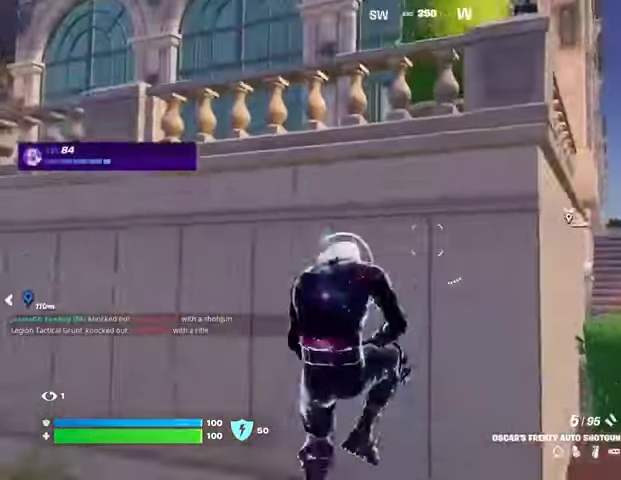
{"buttons": [], "left_stick": "up-right", "right_stick": "down-right", "events": [[67, "left_stick", "right"], [300, "right_stick", "down-right"], [367, "left_stick", "up-right"]]}
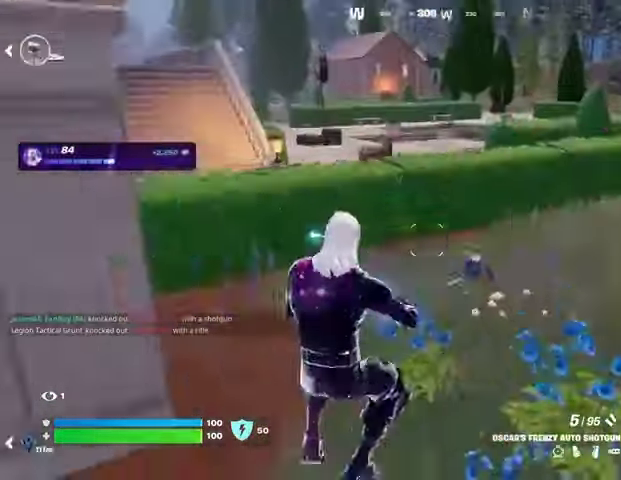
{"buttons": [], "left_stick": "up-left", "right_stick": "center", "events": [[67, "right_stick", "center"], [133, "left_stick", "up"], [367, "right_stick", "down"], [400, "left_stick", "up-left"], [433, "right_stick", "center"]]}
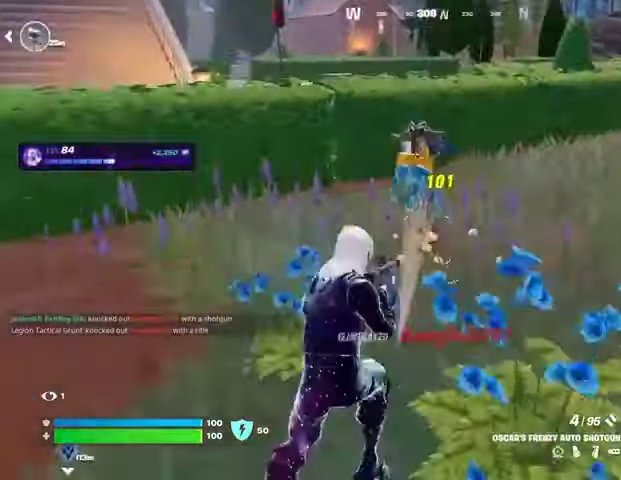
{"buttons": [], "left_stick": "up-left", "right_stick": "up-left", "events": [[67, "right_stick", "down-right"], [167, "right_stick", "center"], [233, "TRIANGLE", "down"], [300, "TRIANGLE", "up"], [400, "L3", "down"], [467, "right_stick", "up-left"], [500, "L3", "up"]]}
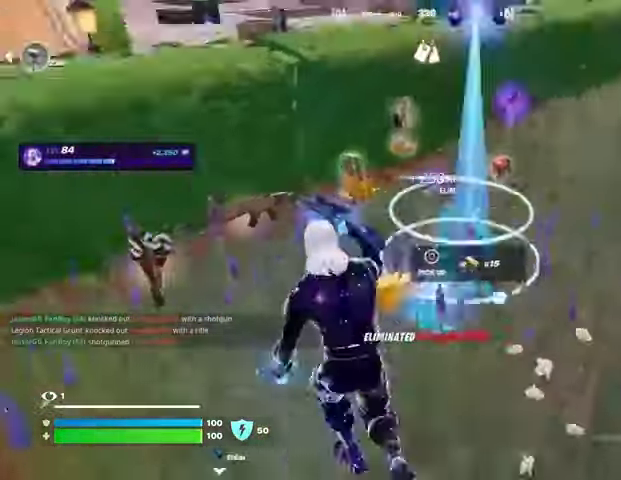
{"buttons": ["R1"], "left_stick": "up", "right_stick": "left", "events": [[100, "right_stick", "right"], [167, "left_stick", "up"], [267, "left_stick", "up-left"], [367, "left_stick", "up"], [433, "R1", "down"], [500, "right_stick", "left"]]}
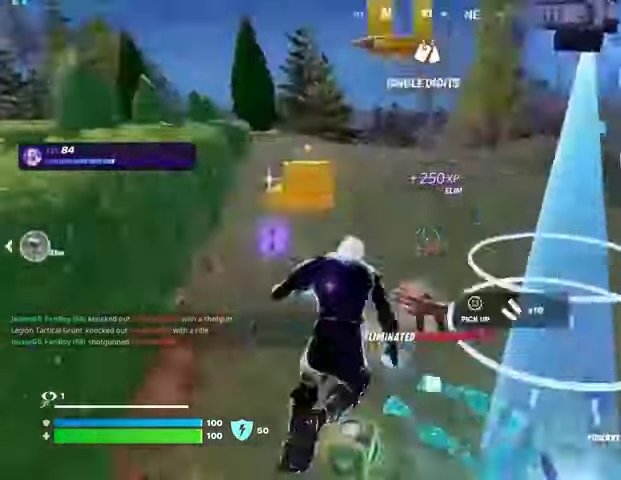
{"buttons": [], "left_stick": "down", "right_stick": "center", "events": [[33, "R1", "up"], [133, "left_stick", "up-right"], [300, "left_stick", "down"], [467, "right_stick", "center"]]}